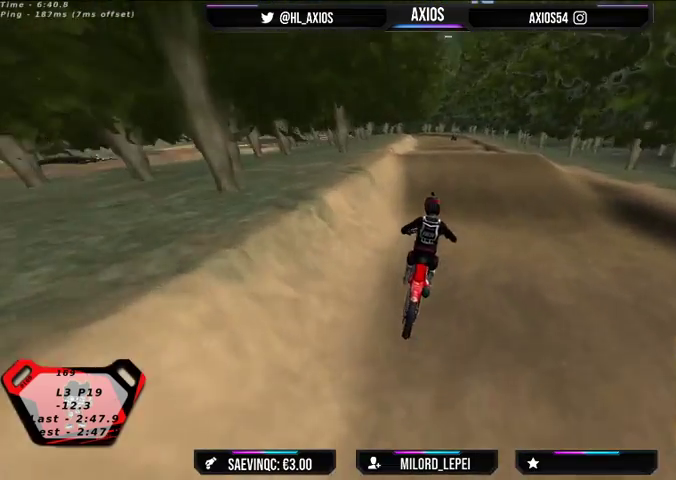
Gameplay with a controller (Xbox layout); each line is a JSON object with the inputs held at the frame after it. "events" lists button and stick changes between this image and that frame as [ms after this image, input, new state], when the widget could be followed in between.
{"buttons": ["R2"], "left_stick": "center", "right_stick": "center", "events": [[200, "R2", "down"], [200, "left_stick", "left"], [367, "left_stick", "center"]]}
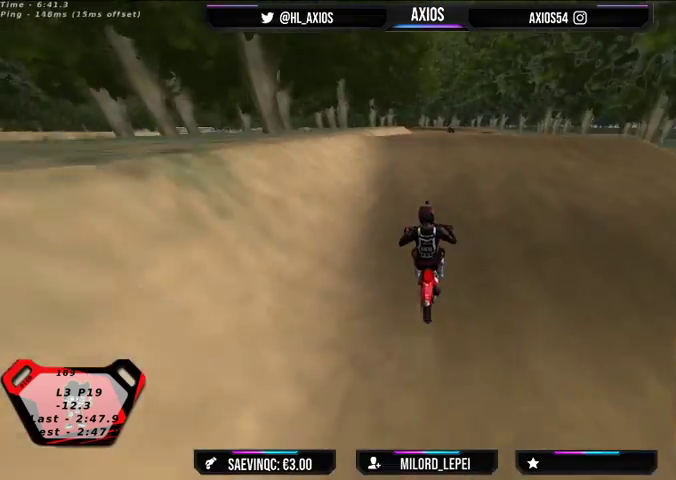
{"buttons": ["R2"], "left_stick": "center", "right_stick": "center", "events": [[333, "R2", "up"], [500, "R2", "down"]]}
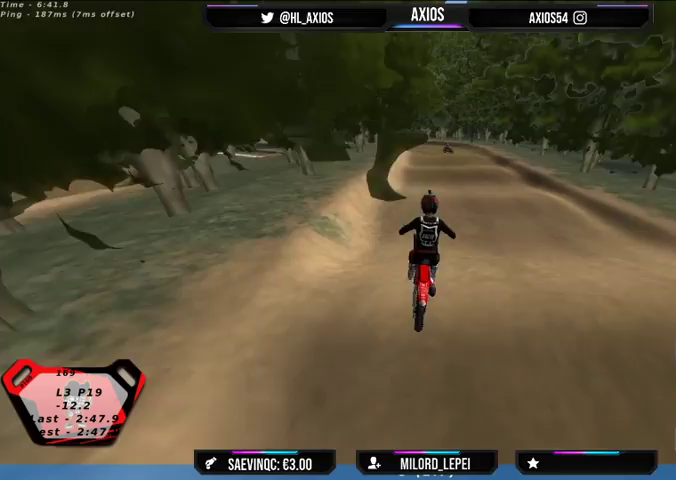
{"buttons": [], "left_stick": "right", "right_stick": "center", "events": [[33, "left_stick", "left"], [200, "R2", "up"], [367, "left_stick", "center"], [500, "left_stick", "right"]]}
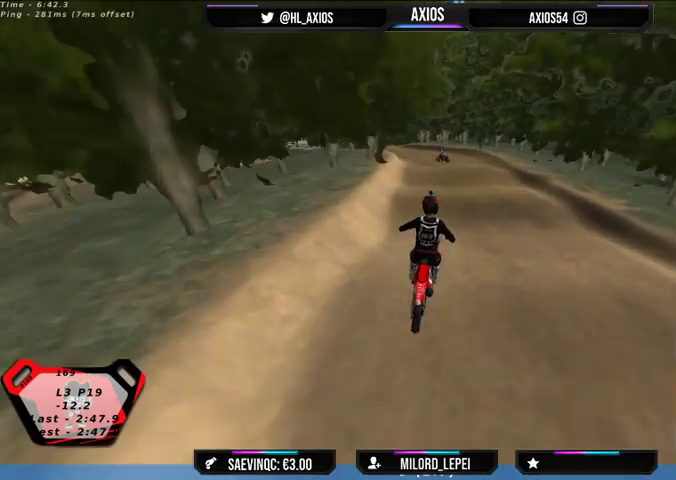
{"buttons": [], "left_stick": "center", "right_stick": "center", "events": [[100, "left_stick", "center"], [267, "left_stick", "right"], [400, "left_stick", "center"]]}
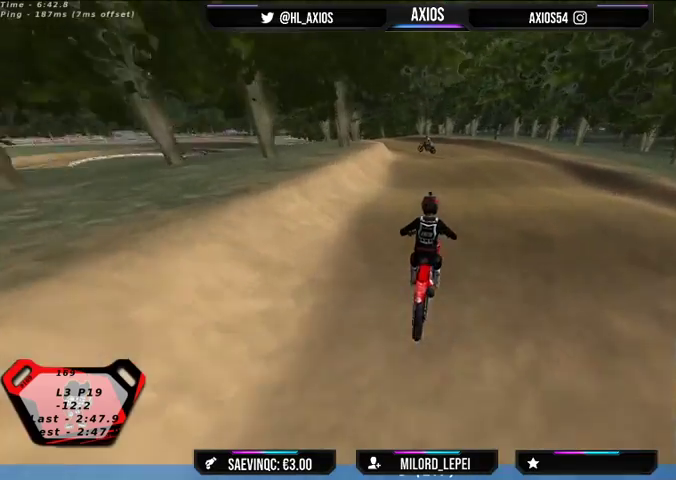
{"buttons": [], "left_stick": "left", "right_stick": "center", "events": [[133, "R2", "down"], [367, "R2", "up"], [467, "left_stick", "left"]]}
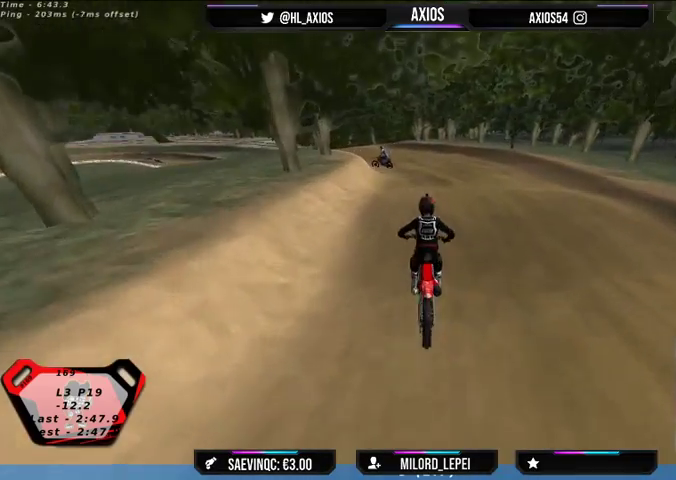
{"buttons": ["R1"], "left_stick": "left", "right_stick": "up", "events": [[133, "left_stick", "center"], [267, "left_stick", "left"], [433, "right_stick", "up"], [500, "R1", "down"]]}
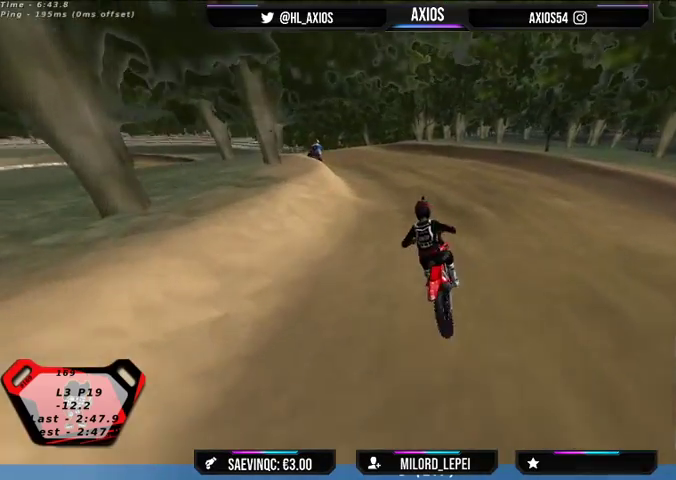
{"buttons": ["R1", "R2"], "left_stick": "center", "right_stick": "up", "events": [[133, "left_stick", "center"], [367, "left_stick", "left"], [433, "R2", "down"], [467, "left_stick", "center"]]}
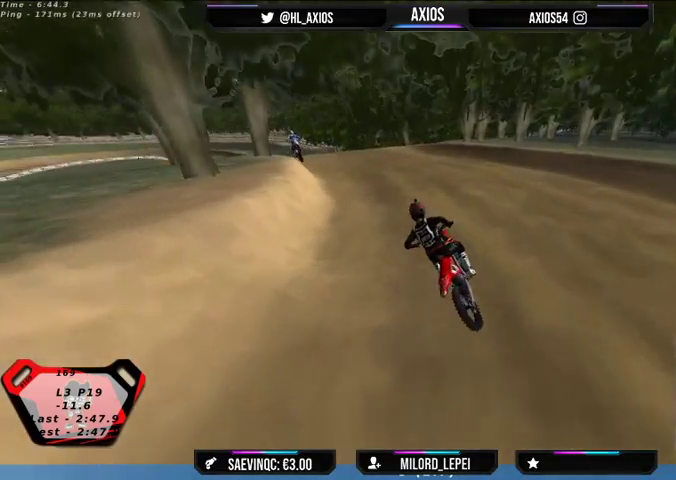
{"buttons": ["R1", "R2"], "left_stick": "center", "right_stick": "up", "events": [[133, "R2", "up"], [233, "R2", "down"], [367, "left_stick", "right"], [500, "left_stick", "center"]]}
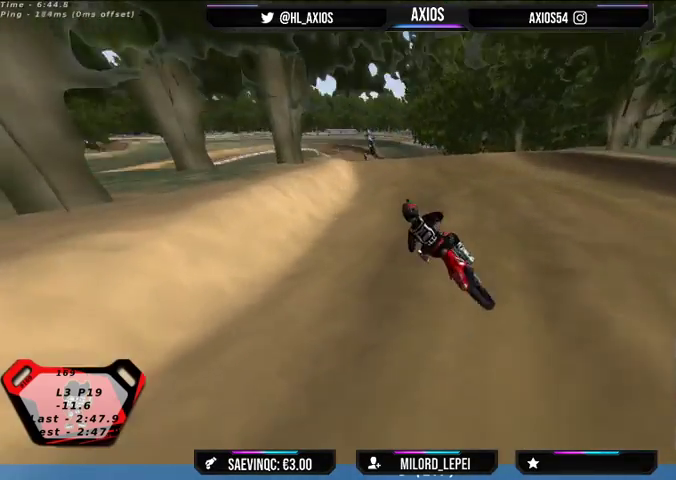
{"buttons": ["R1", "R2"], "left_stick": "center", "right_stick": "up", "events": [[100, "R2", "up"], [133, "left_stick", "right"], [267, "R2", "down"], [267, "left_stick", "center"]]}
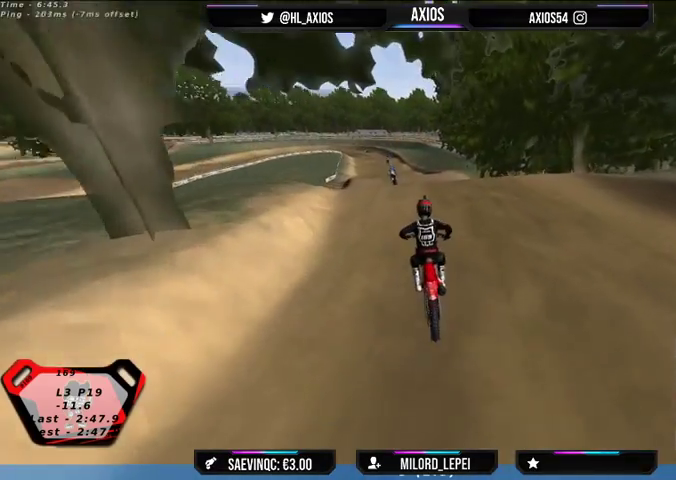
{"buttons": ["R2"], "left_stick": "center", "right_stick": "center", "events": [[433, "right_stick", "center"], [467, "R1", "up"]]}
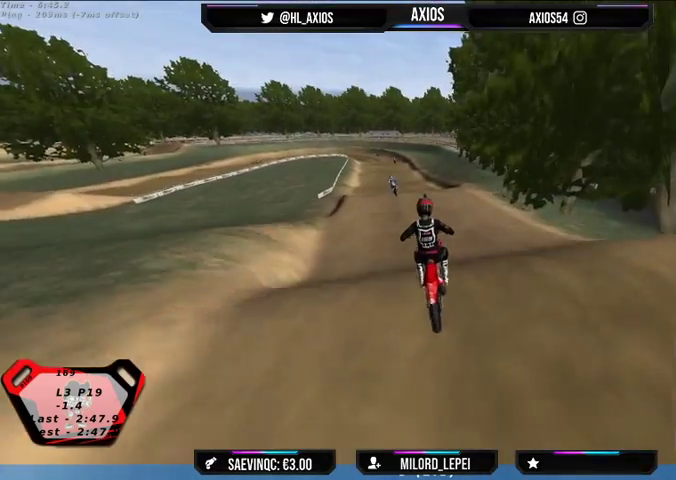
{"buttons": [], "left_stick": "center", "right_stick": "center", "events": [[233, "R2", "up"]]}
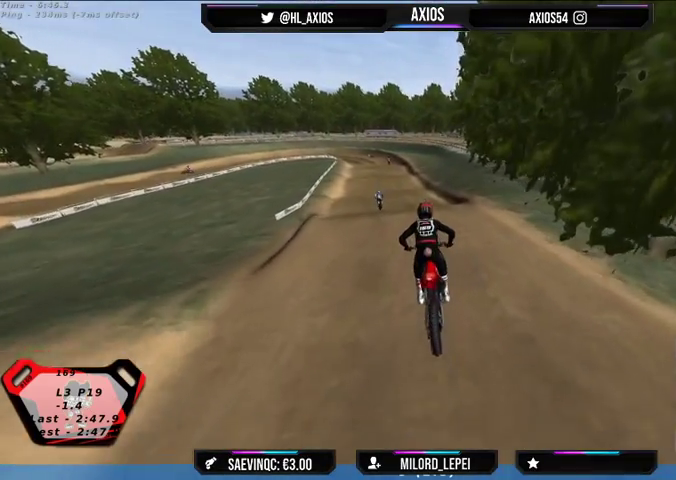
{"buttons": [], "left_stick": "center", "right_stick": "center", "events": [[67, "R2", "down"], [400, "R2", "up"]]}
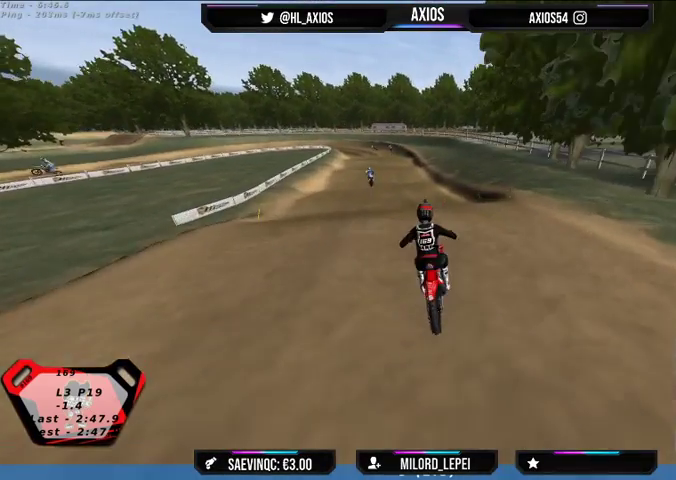
{"buttons": ["R2"], "left_stick": "center", "right_stick": "center", "events": [[167, "R2", "down"]]}
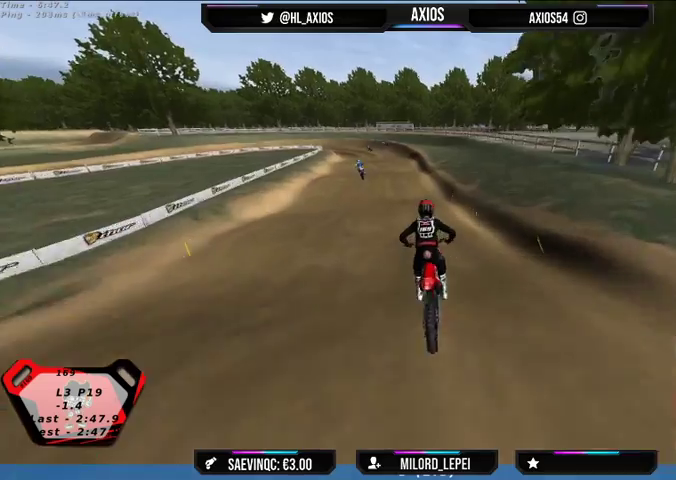
{"buttons": ["R2"], "left_stick": "center", "right_stick": "center", "events": [[67, "left_stick", "left"], [133, "left_stick", "center"]]}
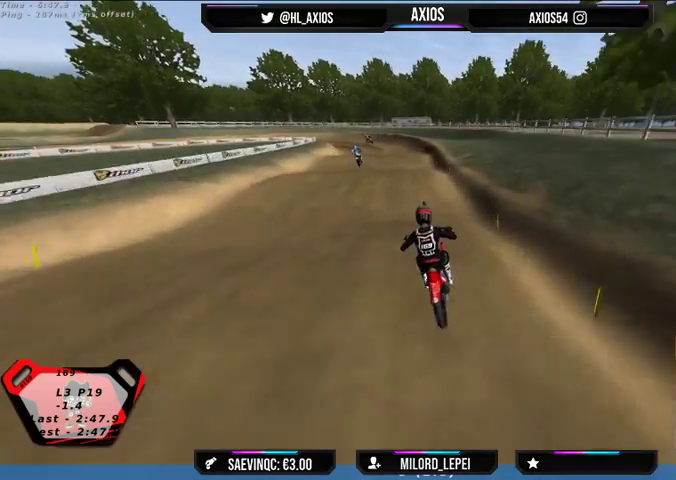
{"buttons": ["R2"], "left_stick": "center", "right_stick": "center", "events": [[400, "left_stick", "left"], [500, "left_stick", "center"]]}
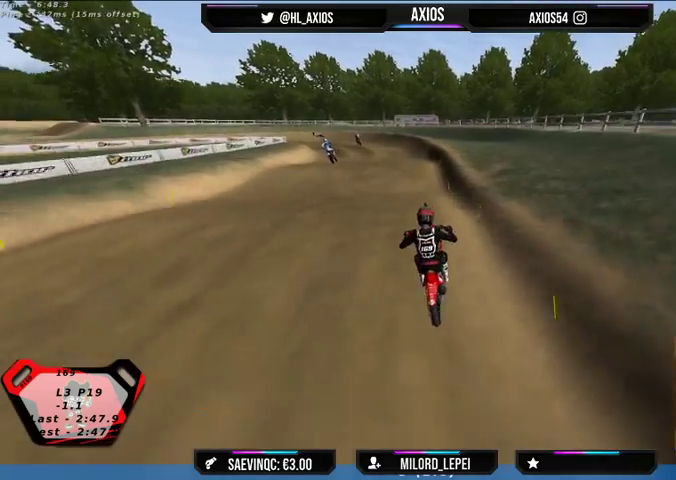
{"buttons": ["R2"], "left_stick": "center", "right_stick": "center", "events": [[200, "left_stick", "left"], [400, "left_stick", "center"]]}
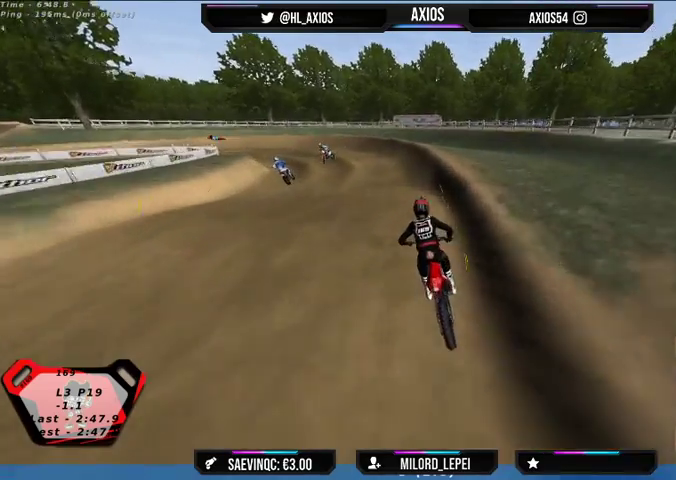
{"buttons": ["R2"], "left_stick": "left", "right_stick": "center", "events": [[267, "left_stick", "left"], [400, "left_stick", "center"], [500, "left_stick", "left"]]}
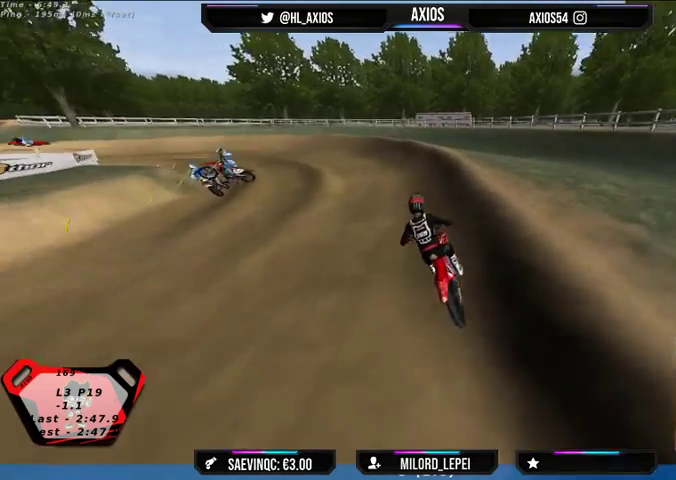
{"buttons": ["R1"], "left_stick": "left", "right_stick": "up", "events": [[67, "R2", "up"], [100, "right_stick", "up"], [133, "R1", "down"]]}
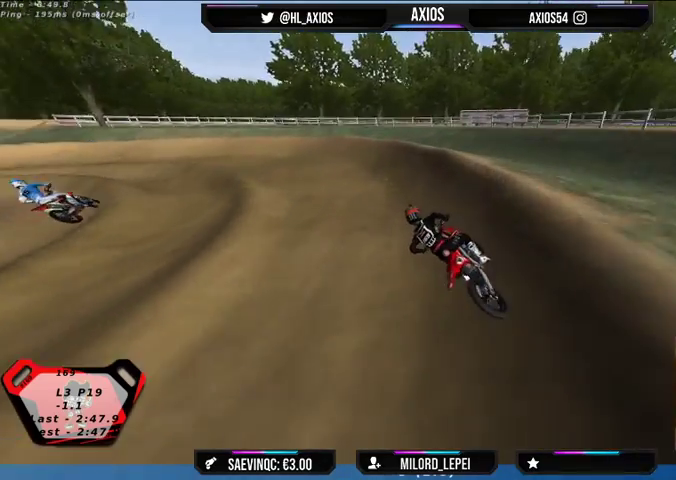
{"buttons": ["R1", "R2"], "left_stick": "left", "right_stick": "up", "events": [[100, "R2", "down"], [267, "left_stick", "center"], [367, "left_stick", "left"]]}
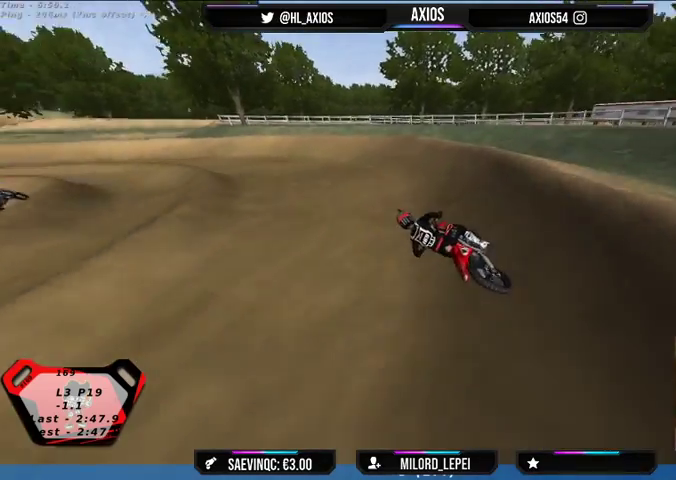
{"buttons": ["R1", "R2"], "left_stick": "left", "right_stick": "up", "events": [[233, "left_stick", "center"], [400, "left_stick", "left"]]}
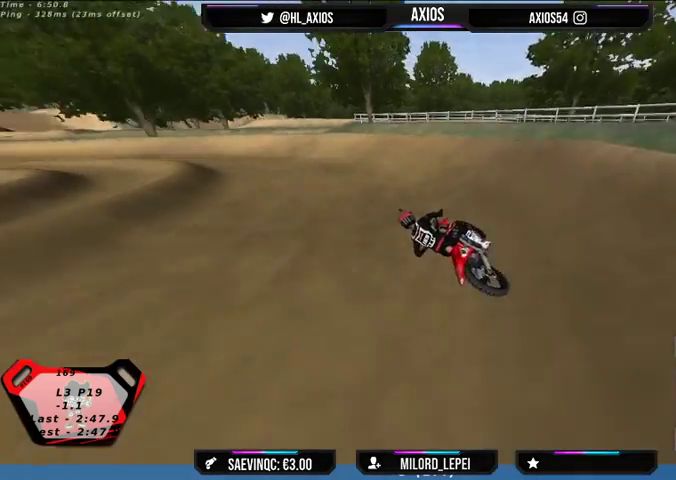
{"buttons": ["R1"], "left_stick": "left", "right_stick": "up", "events": [[100, "R2", "up"], [100, "left_stick", "center"], [233, "R2", "down"], [400, "R2", "up"], [433, "left_stick", "left"]]}
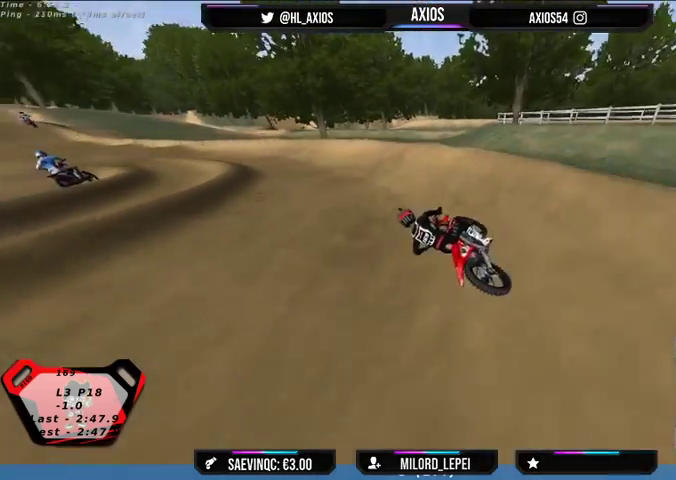
{"buttons": ["R1", "R2"], "left_stick": "center", "right_stick": "up", "events": [[33, "R2", "down"], [233, "R2", "up"], [433, "R2", "down"], [500, "left_stick", "center"]]}
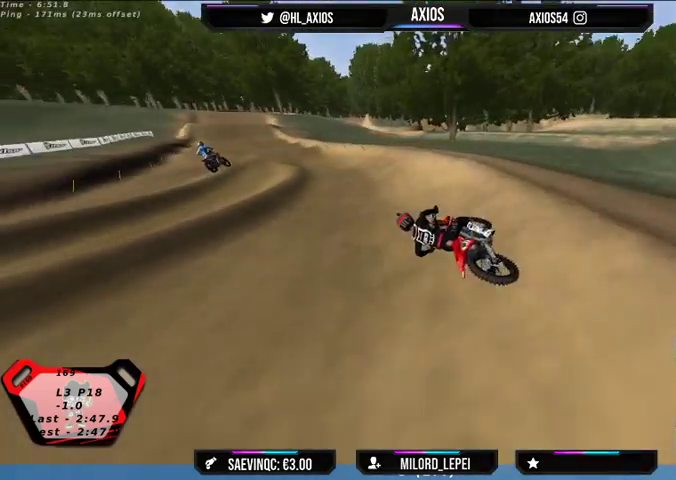
{"buttons": ["R1", "R2"], "left_stick": "center", "right_stick": "up", "events": [[300, "left_stick", "right"], [500, "left_stick", "center"]]}
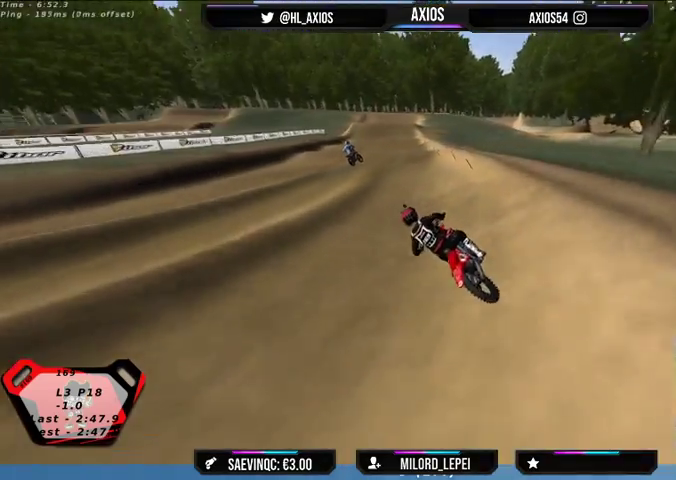
{"buttons": ["R2"], "left_stick": "right", "right_stick": "up", "events": [[167, "left_stick", "right"], [400, "R1", "up"]]}
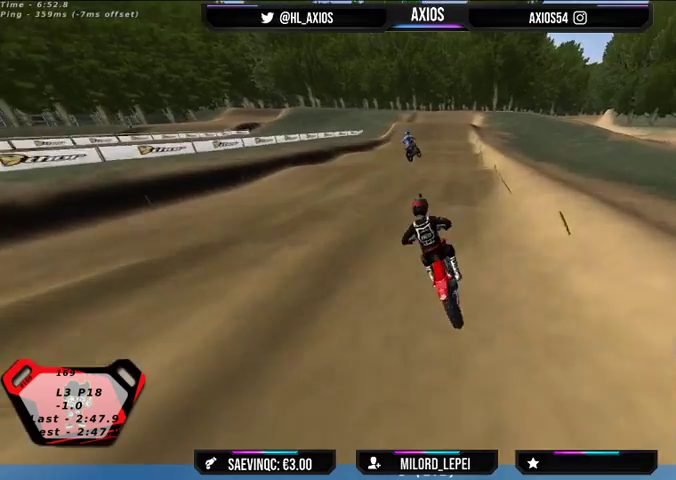
{"buttons": ["R2"], "left_stick": "center", "right_stick": "center", "events": [[100, "right_stick", "center"], [167, "left_stick", "center"], [367, "left_stick", "right"], [433, "left_stick", "center"]]}
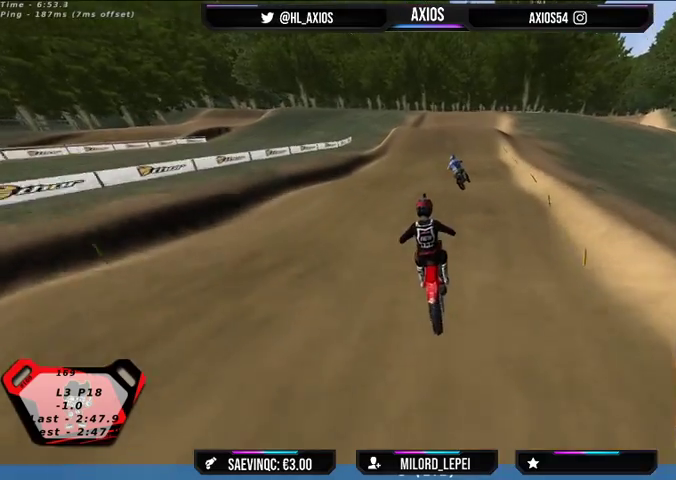
{"buttons": ["R2"], "left_stick": "center", "right_stick": "center", "events": [[133, "R2", "up"], [233, "left_stick", "right"], [433, "R2", "down"], [433, "left_stick", "center"]]}
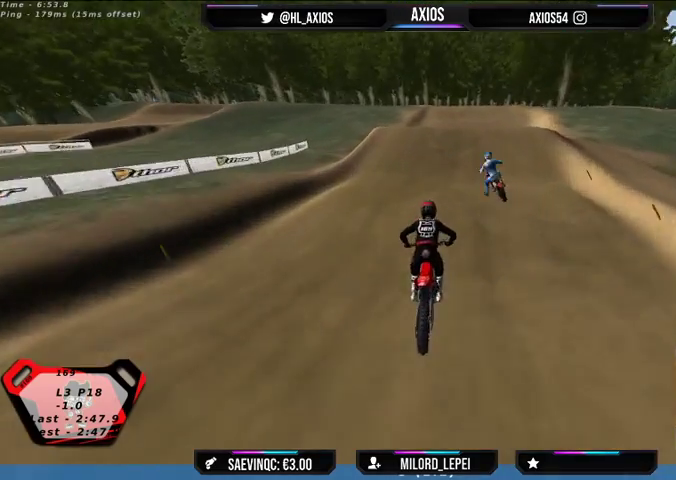
{"buttons": [], "left_stick": "right", "right_stick": "center", "events": [[167, "R2", "up"], [433, "left_stick", "right"]]}
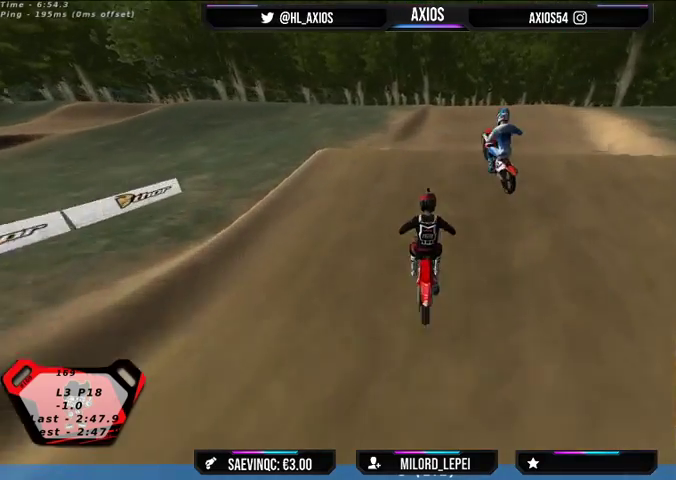
{"buttons": ["R2"], "left_stick": "center", "right_stick": "center", "events": [[67, "R2", "down"], [100, "left_stick", "center"]]}
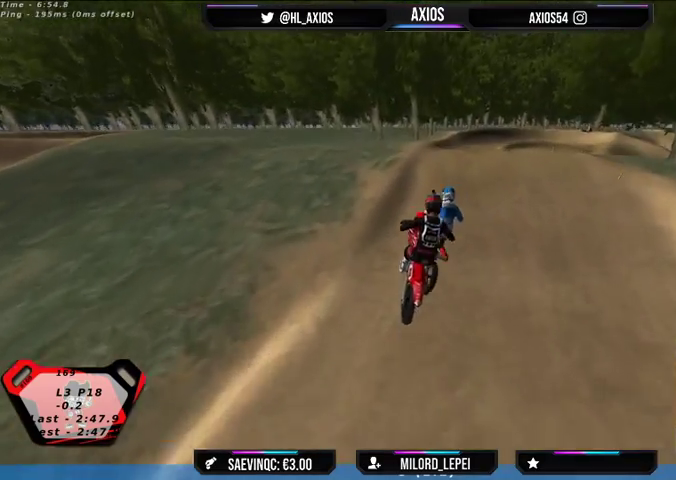
{"buttons": ["R2"], "left_stick": "left", "right_stick": "center", "events": [[433, "left_stick", "left"]]}
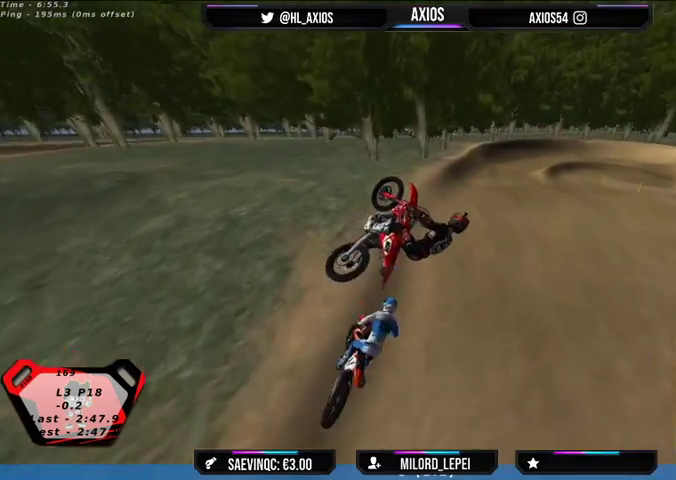
{"buttons": ["L2", "R2"], "left_stick": "left", "right_stick": "center", "events": [[500, "L2", "down"]]}